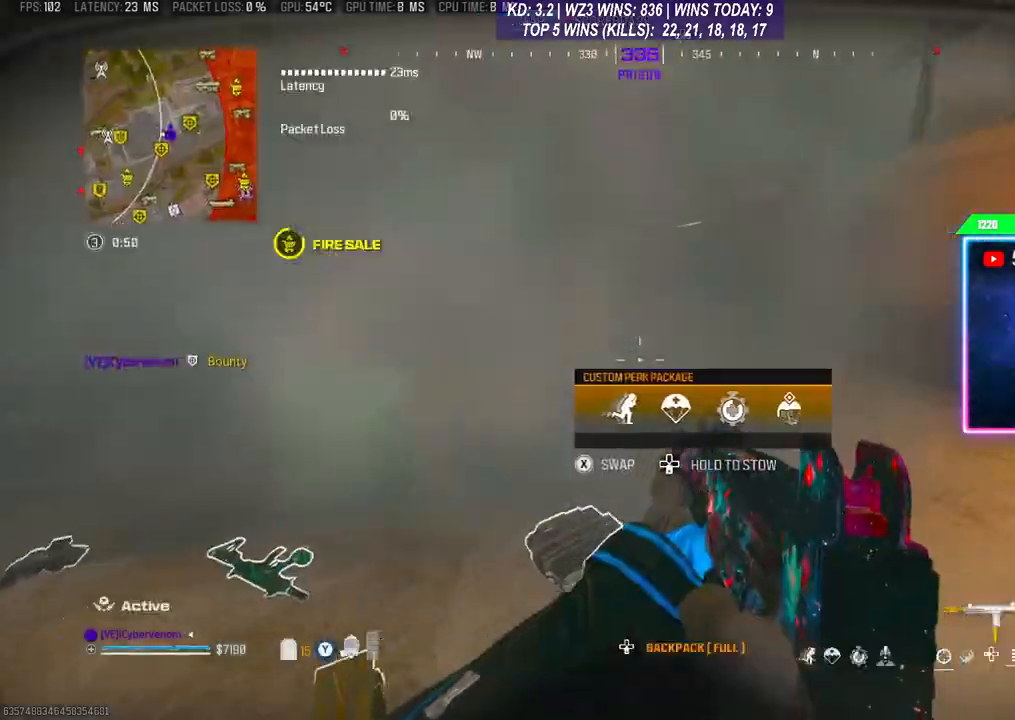
Gameplay with a controller (Xbox layout); each line is a JSON object with the inputs held at the frame after it. "events" lists button and stick changes between this image and that frame as [ms after this image, input, new state], when the widget could be followed in between. Not read: L3.
{"buttons": [], "left_stick": "center", "right_stick": "center", "events": [[200, "right_stick", "center"], [267, "right_stick", "right"], [367, "right_stick", "center"]]}
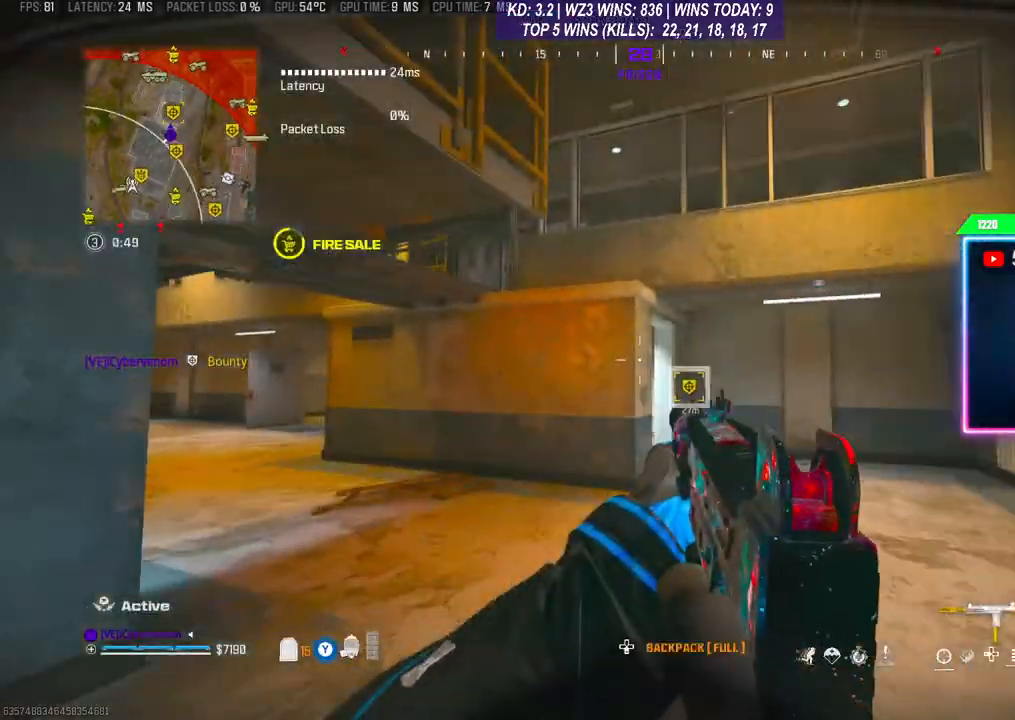
{"buttons": [], "left_stick": "up-right", "right_stick": "center", "events": [[300, "left_stick", "up-right"]]}
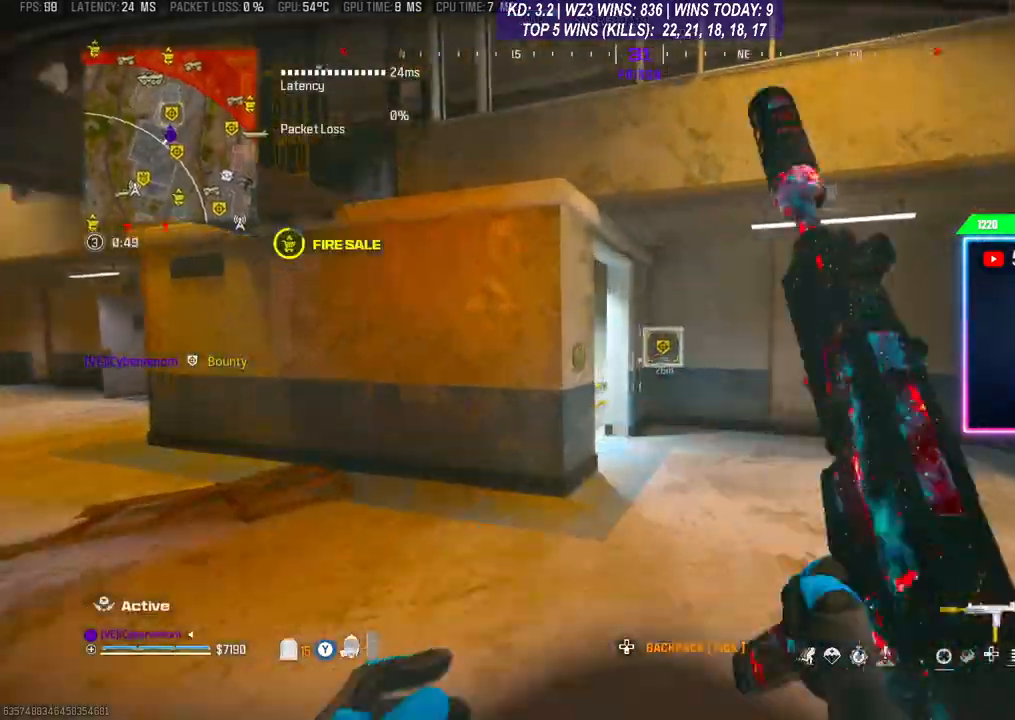
{"buttons": [], "left_stick": "up", "right_stick": "left", "events": [[167, "left_stick", "center"], [300, "right_stick", "left"], [367, "left_stick", "left"], [500, "left_stick", "up"]]}
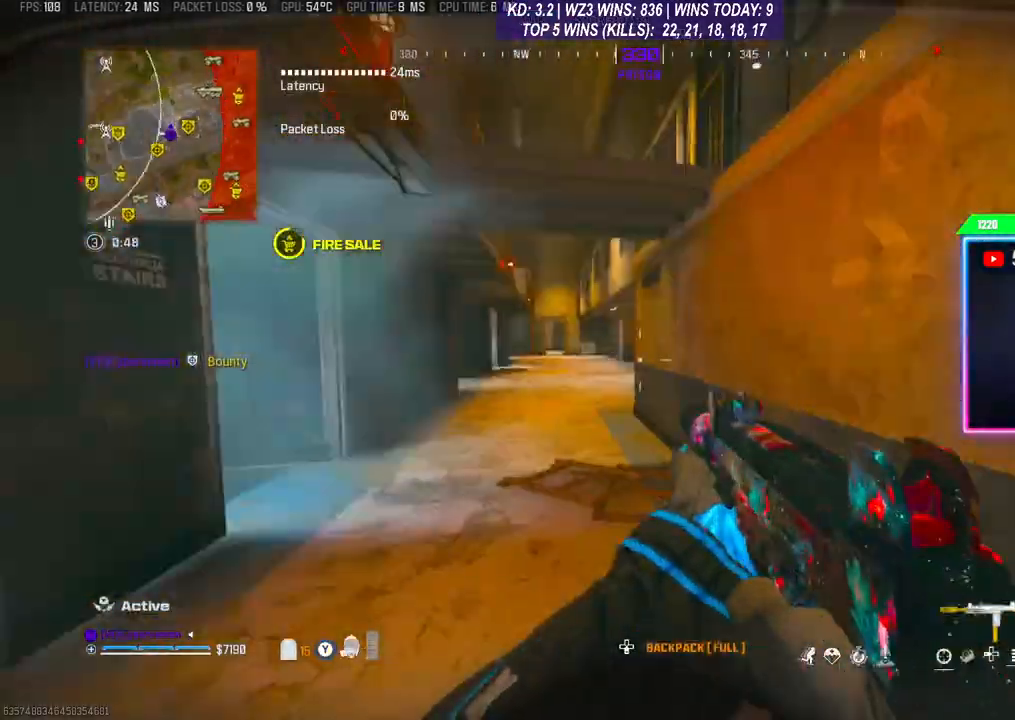
{"buttons": ["A"], "left_stick": "up", "right_stick": "center", "events": [[100, "right_stick", "center"], [233, "R3", "down"], [367, "R3", "up"], [433, "A", "down"]]}
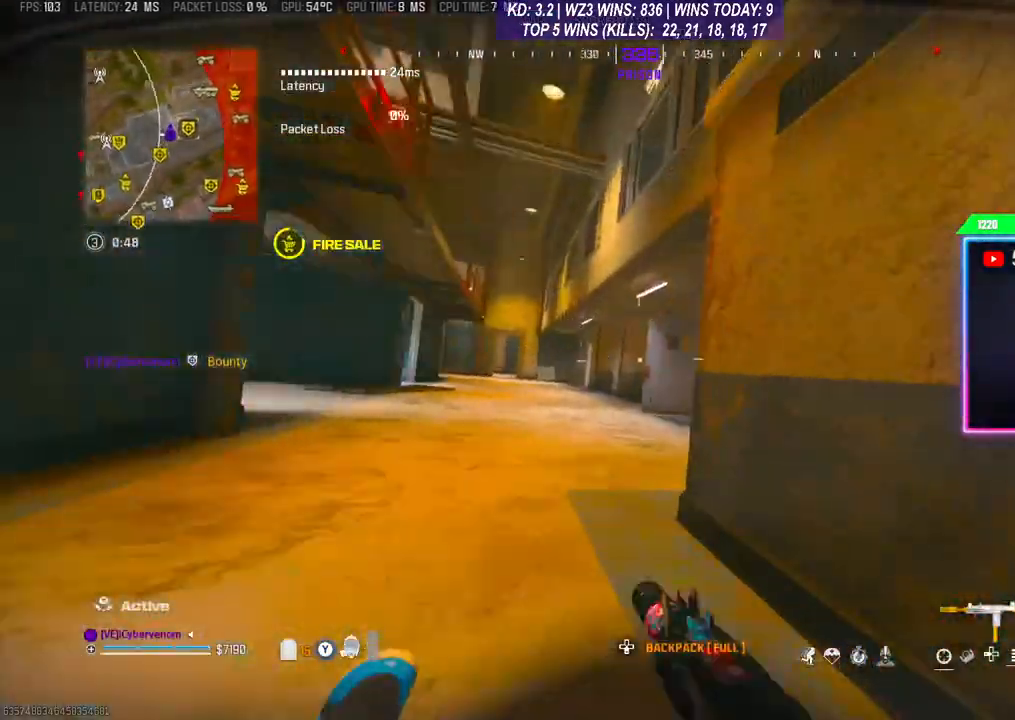
{"buttons": [], "left_stick": "up-left", "right_stick": "left", "events": [[100, "A", "up"], [300, "right_stick", "right"], [400, "right_stick", "center"], [433, "left_stick", "up-left"], [467, "right_stick", "left"]]}
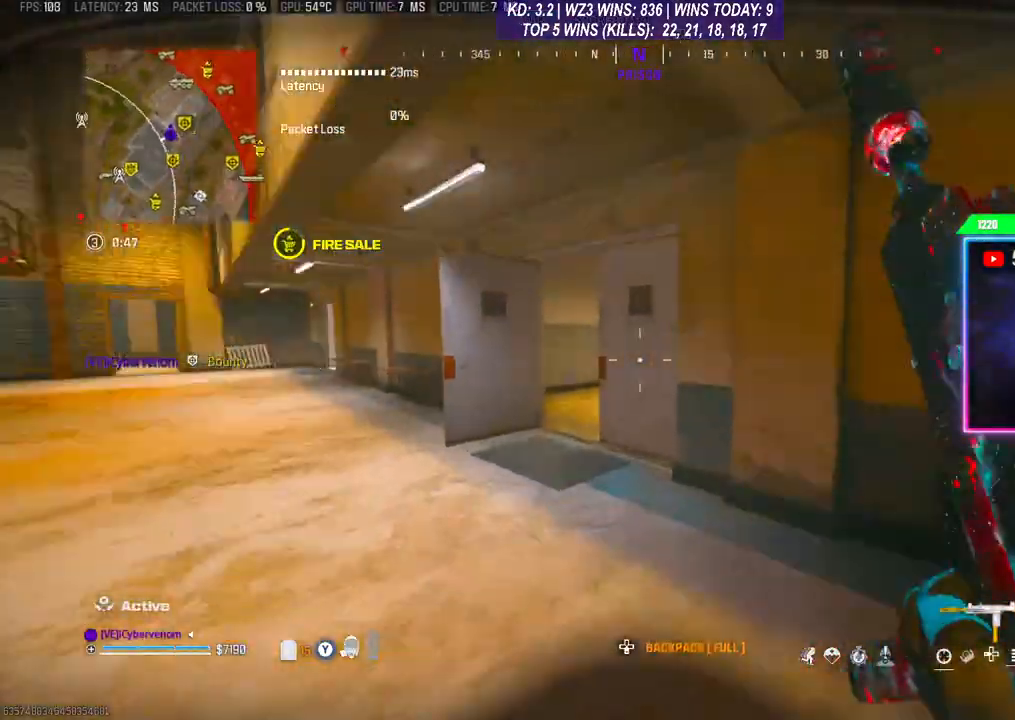
{"buttons": [], "left_stick": "left", "right_stick": "right", "events": [[67, "right_stick", "center"], [267, "right_stick", "right"], [433, "left_stick", "left"]]}
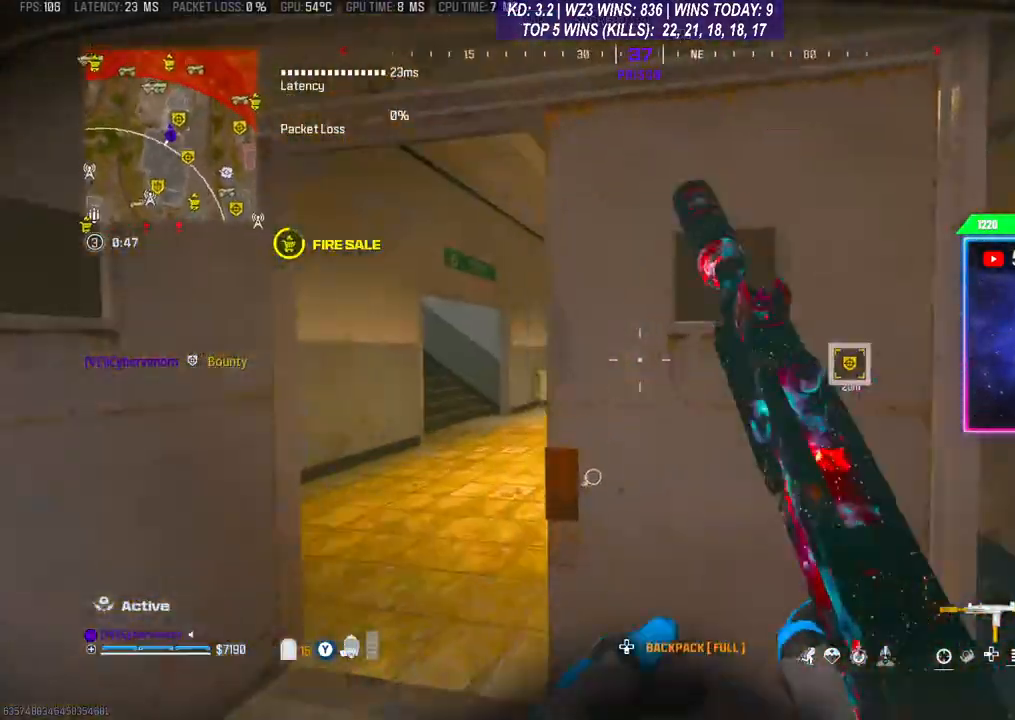
{"buttons": [], "left_stick": "up", "right_stick": "center", "events": [[67, "right_stick", "center"], [200, "left_stick", "up-left"], [300, "left_stick", "up"]]}
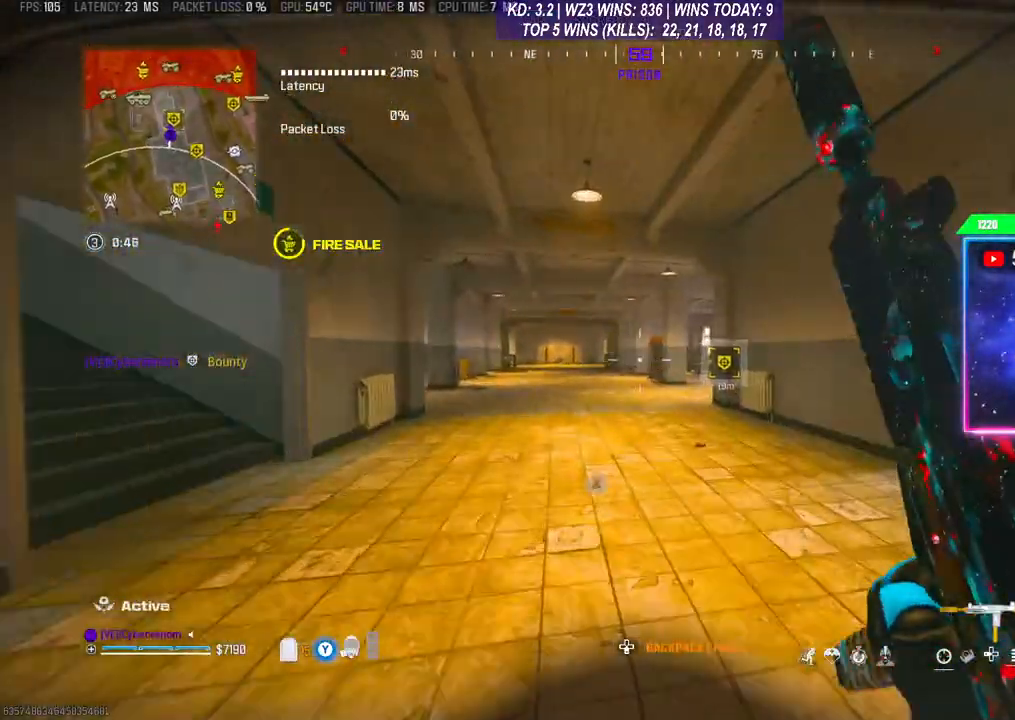
{"buttons": [], "left_stick": "up", "right_stick": "center", "events": [[100, "R3", "down"], [233, "R3", "up"], [267, "A", "down"], [400, "A", "up"]]}
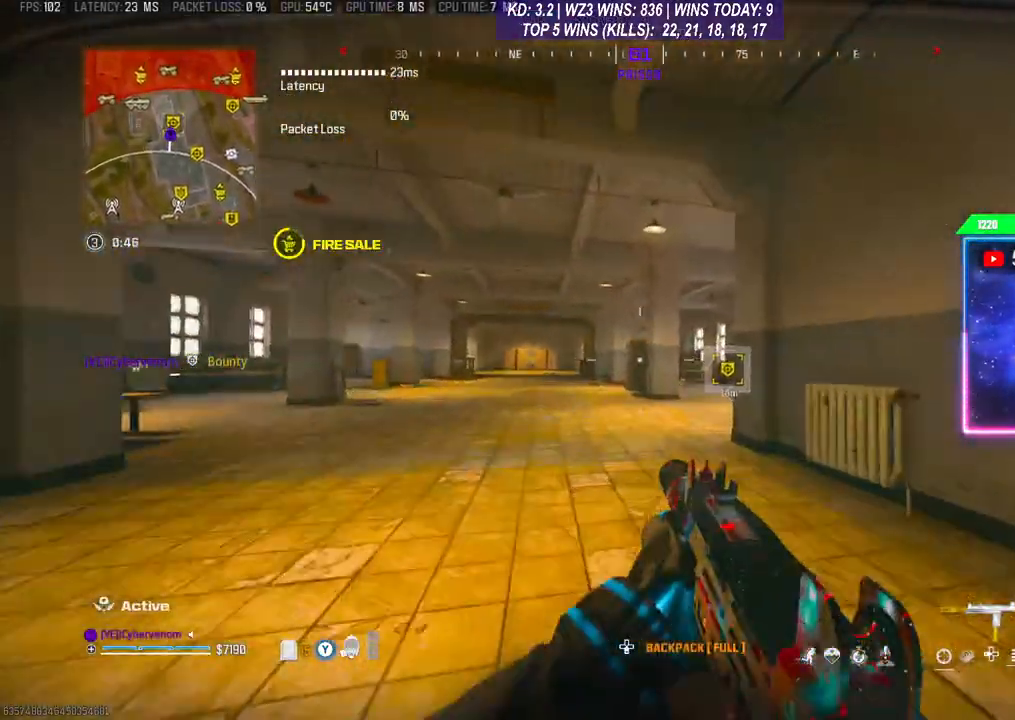
{"buttons": [], "left_stick": "right", "right_stick": "center", "events": [[167, "right_stick", "left"], [267, "A", "down"], [267, "left_stick", "up-right"], [333, "right_stick", "center"], [400, "left_stick", "right"], [433, "A", "up"]]}
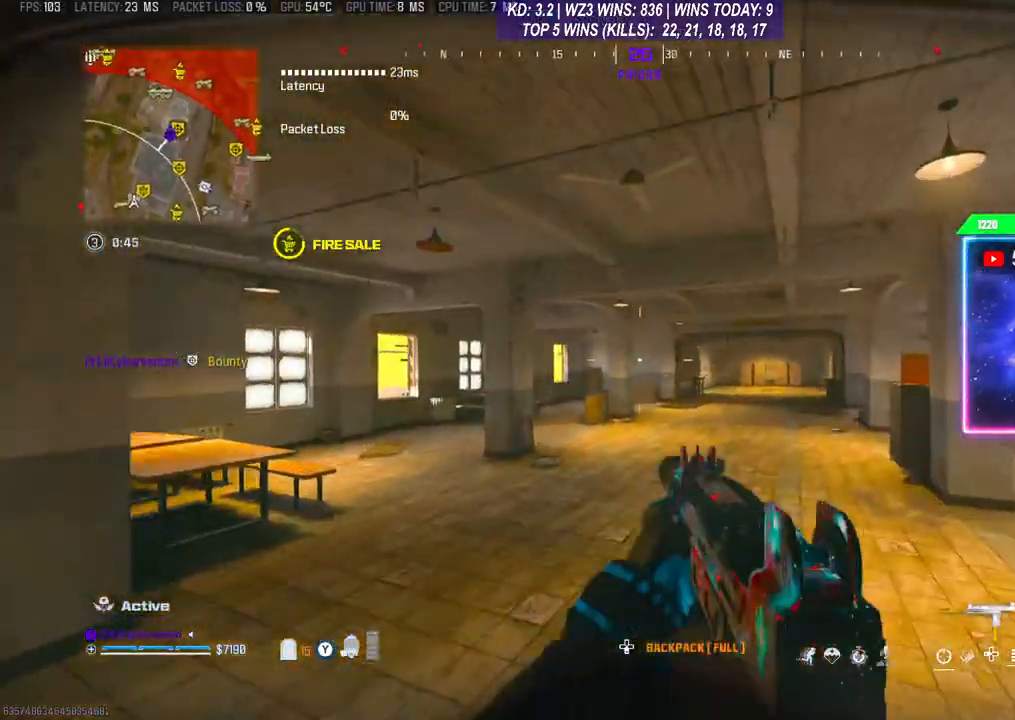
{"buttons": [], "left_stick": "up-right", "right_stick": "center", "events": [[100, "right_stick", "right"], [200, "left_stick", "up-right"], [333, "right_stick", "center"]]}
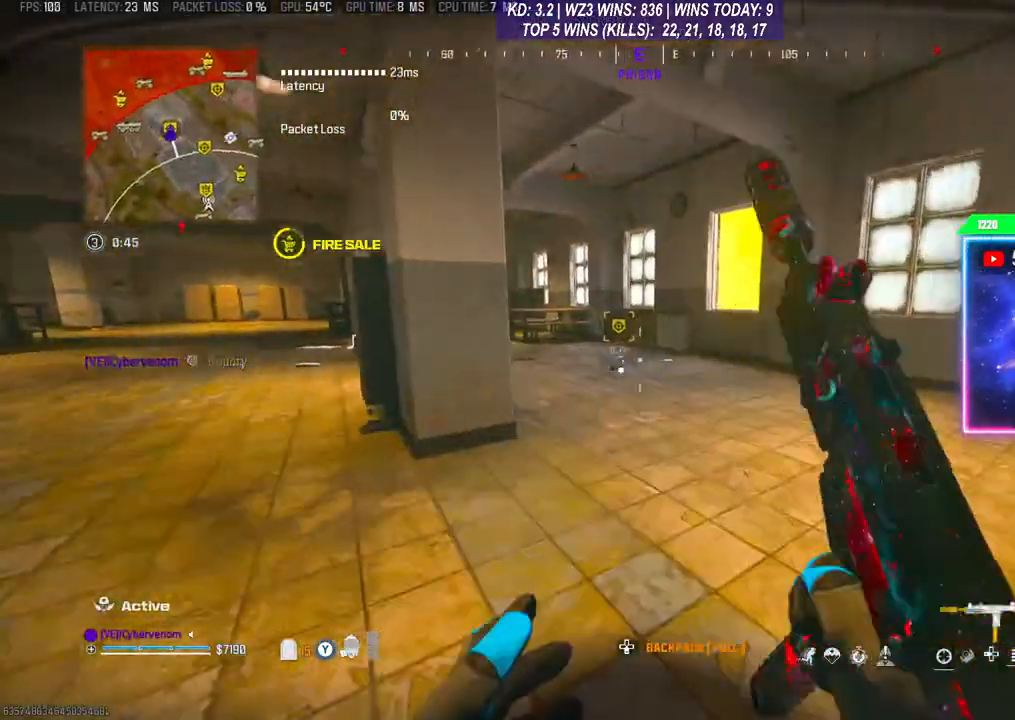
{"buttons": ["X"], "left_stick": "center", "right_stick": "center", "events": [[133, "left_stick", "up"], [200, "R3", "down"], [300, "R3", "up"], [433, "left_stick", "center"], [500, "X", "down"]]}
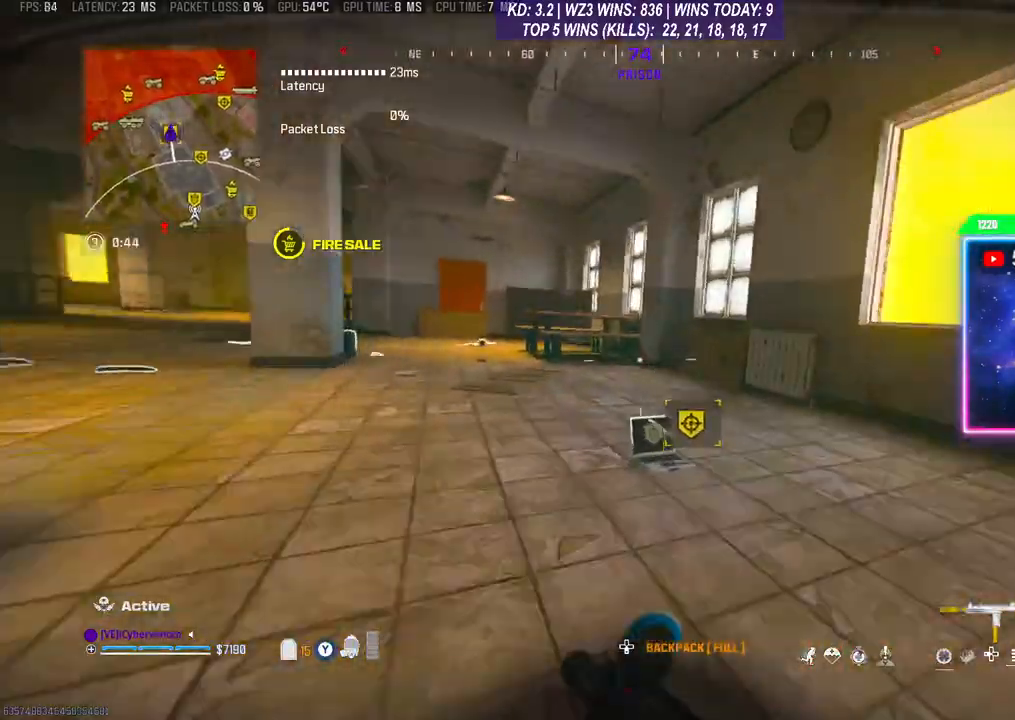
{"buttons": [], "left_stick": "up", "right_stick": "center", "events": [[33, "X", "up"], [200, "right_stick", "left"], [267, "left_stick", "up"], [467, "right_stick", "center"]]}
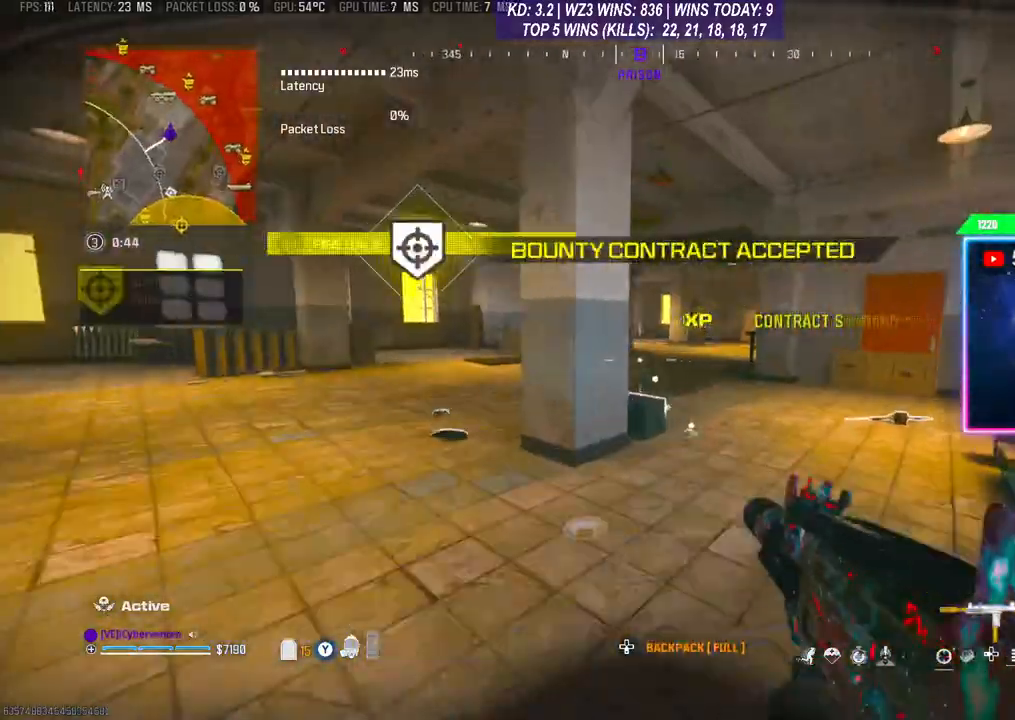
{"buttons": ["X"], "left_stick": "up-right", "right_stick": "center", "events": [[233, "right_stick", "down-left"], [400, "left_stick", "up-right"], [400, "right_stick", "center"], [500, "X", "down"]]}
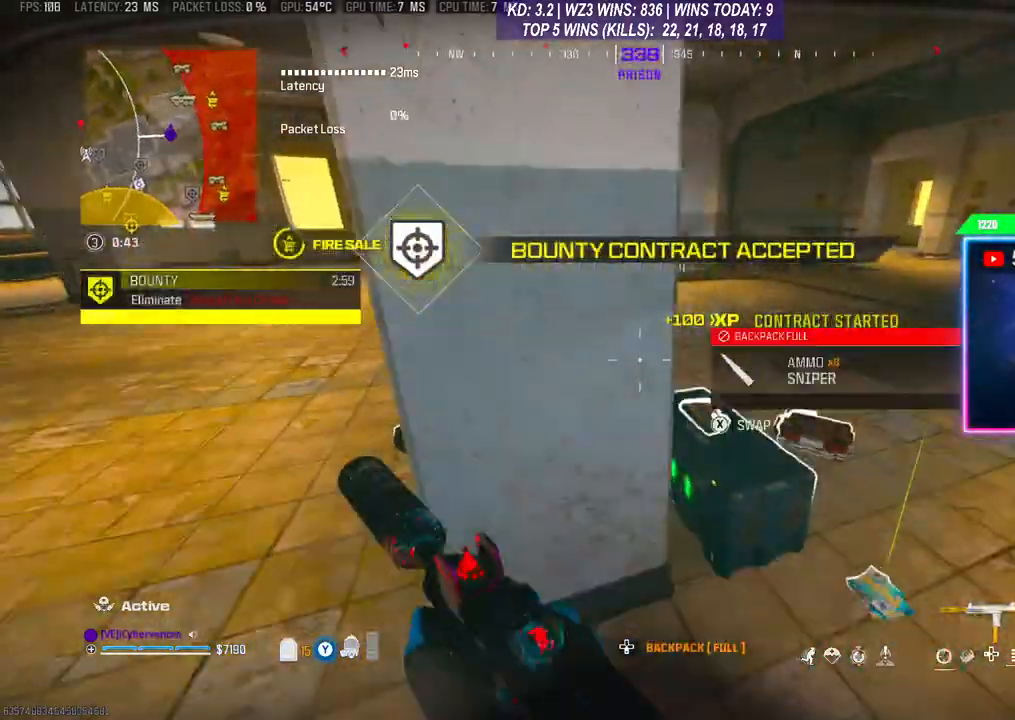
{"buttons": [], "left_stick": "center", "right_stick": "center", "events": [[33, "X", "up"], [67, "left_stick", "down-right"], [500, "left_stick", "center"]]}
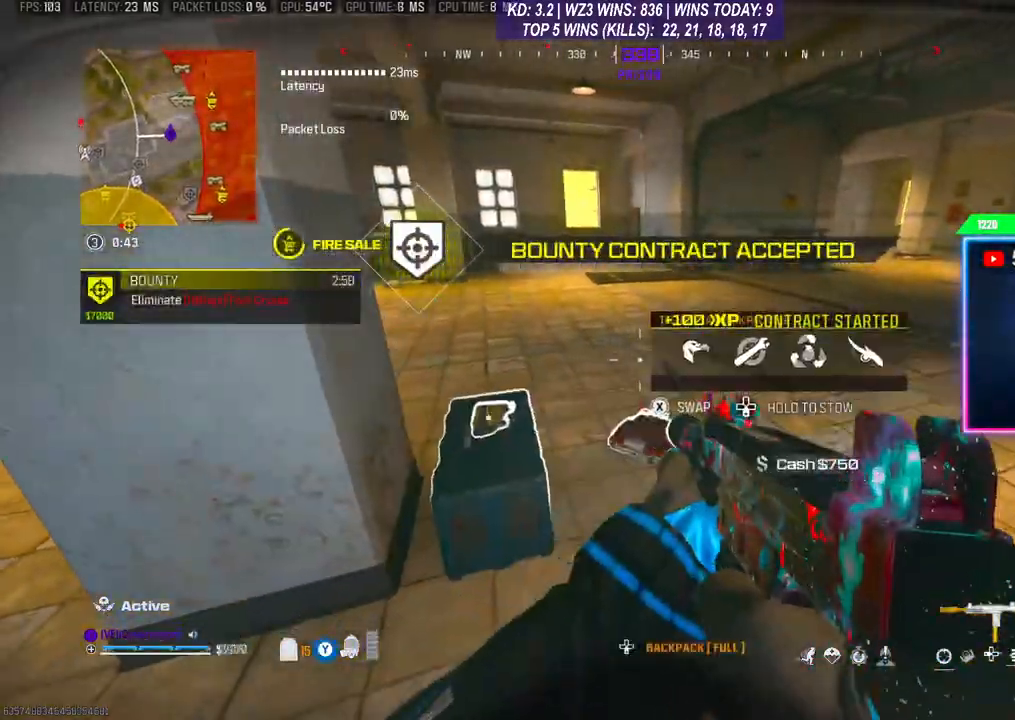
{"buttons": [], "left_stick": "down", "right_stick": "down", "events": [[100, "left_stick", "up-left"], [167, "left_stick", "center"], [333, "left_stick", "down"], [500, "right_stick", "down"]]}
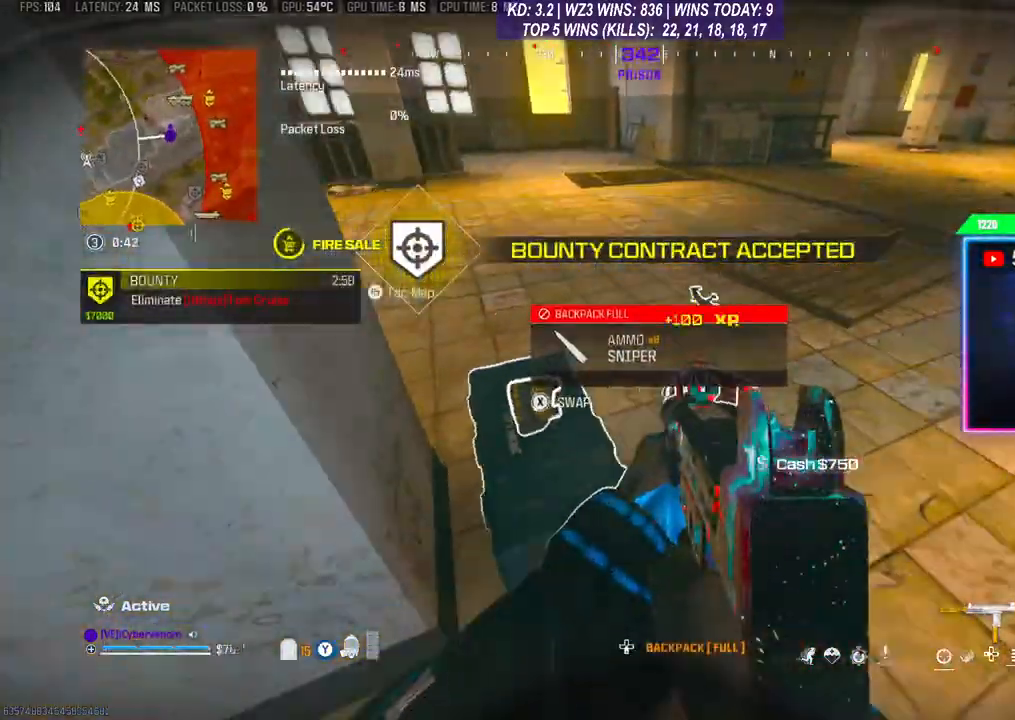
{"buttons": [], "left_stick": "center", "right_stick": "center", "events": [[67, "left_stick", "center"], [67, "right_stick", "center"], [167, "X", "down"], [233, "X", "up"]]}
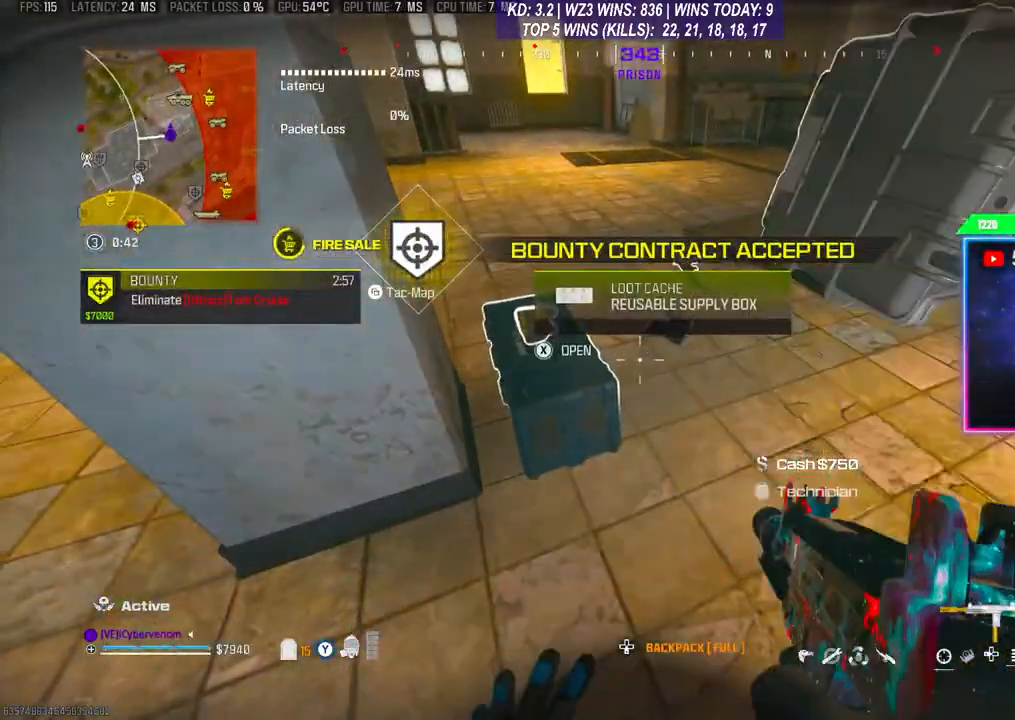
{"buttons": ["X"], "left_stick": "center", "right_stick": "center", "events": [[367, "X", "down"], [367, "left_stick", "left"], [433, "X", "up"], [500, "X", "down"], [500, "left_stick", "center"]]}
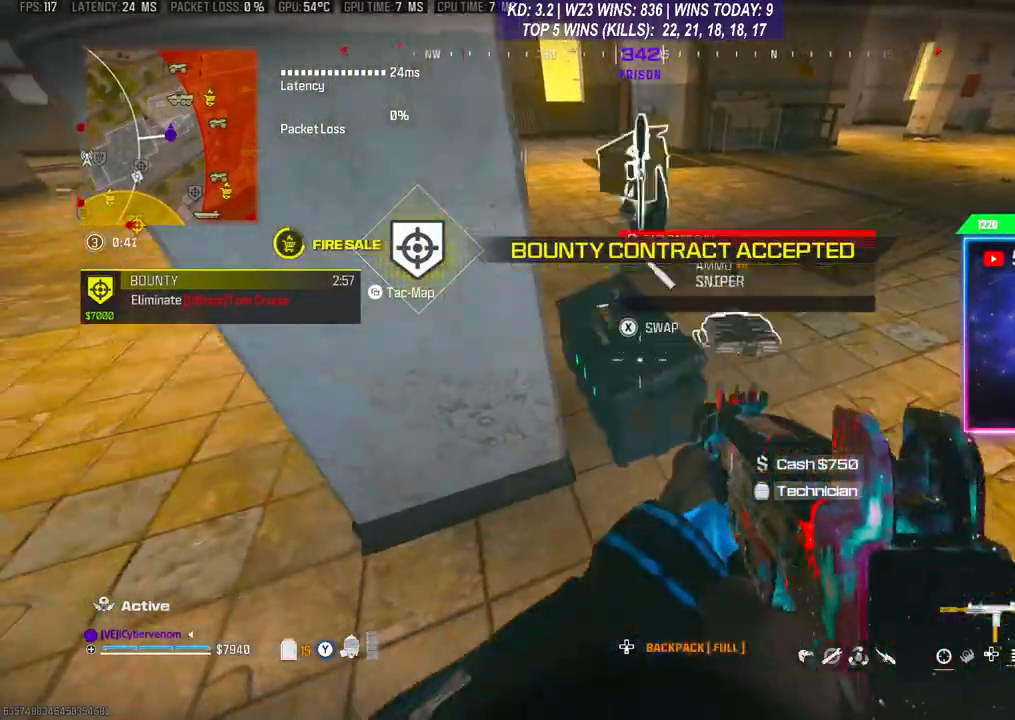
{"buttons": [], "left_stick": "down-right", "right_stick": "down", "events": [[67, "X", "up"], [167, "left_stick", "right"], [333, "left_stick", "up-right"], [433, "right_stick", "down"], [500, "left_stick", "down-right"]]}
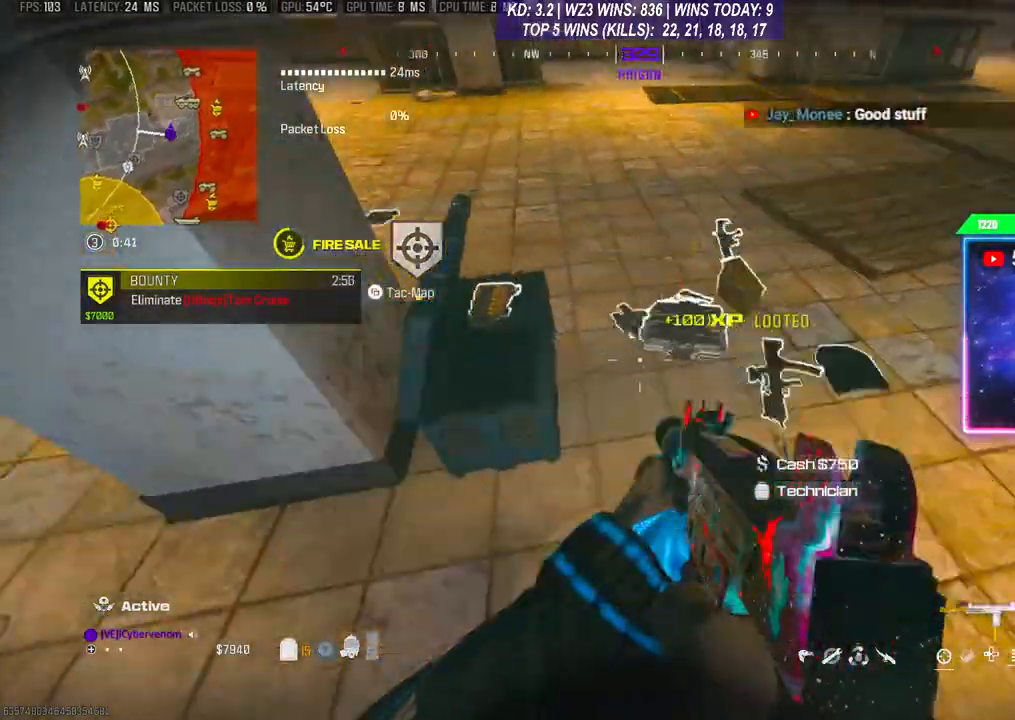
{"buttons": [], "left_stick": "center", "right_stick": "center", "events": [[100, "left_stick", "center"], [100, "right_stick", "center"]]}
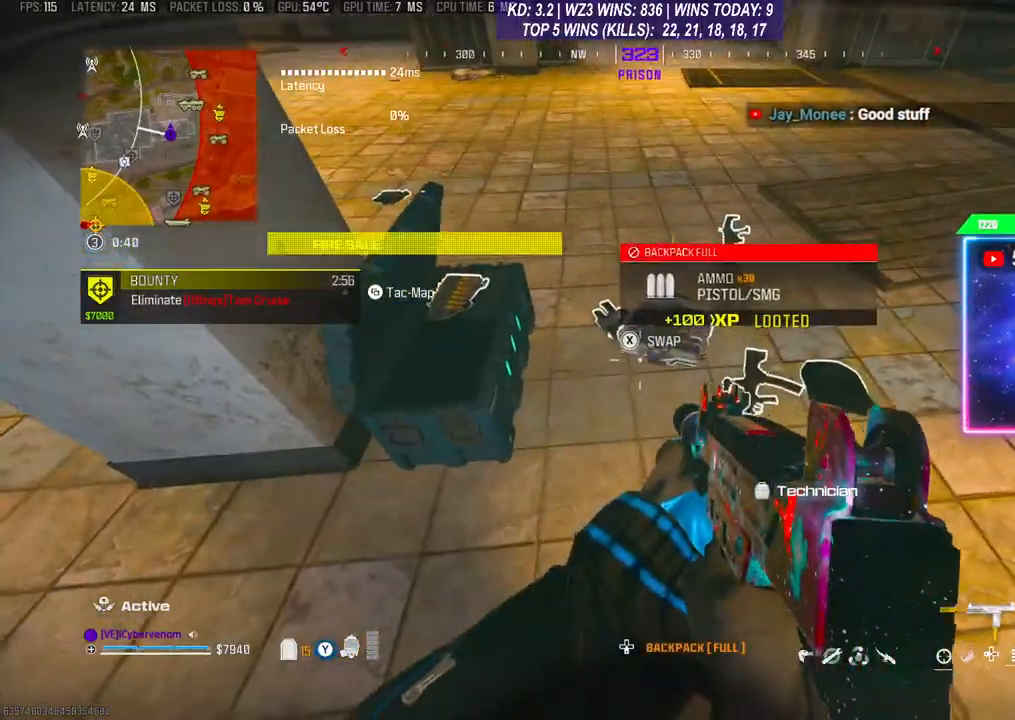
{"buttons": [], "left_stick": "center", "right_stick": "center", "events": [[67, "left_stick", "right"], [167, "X", "down"], [167, "left_stick", "center"], [233, "X", "up"]]}
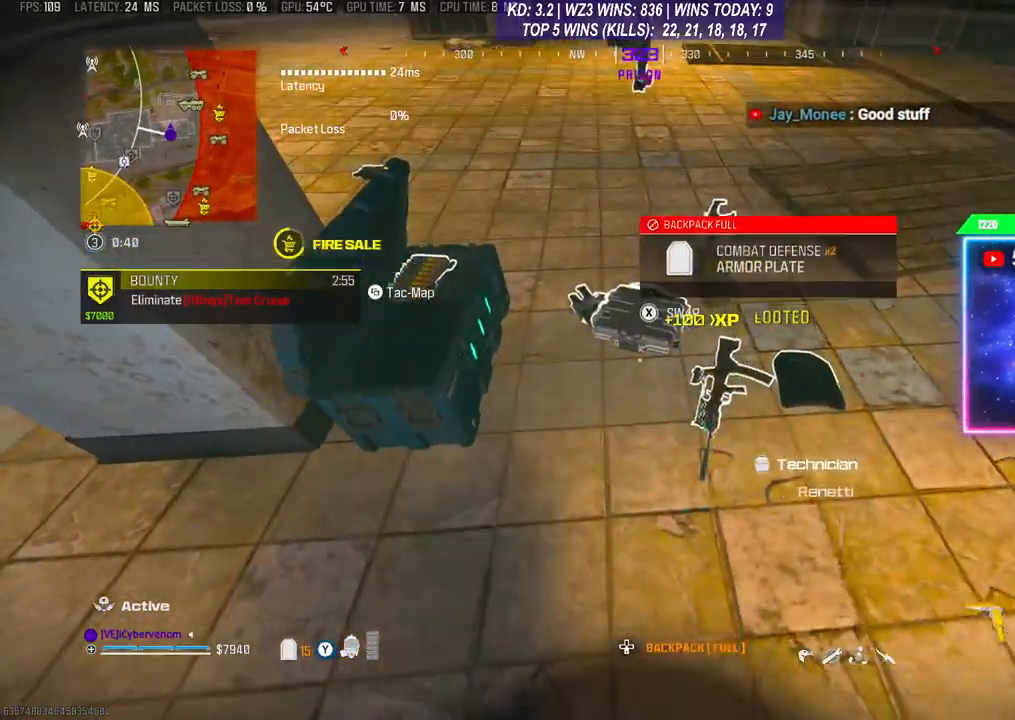
{"buttons": [], "left_stick": "center", "right_stick": "center", "events": [[300, "X", "down"], [367, "X", "up"], [433, "X", "down"], [500, "X", "up"]]}
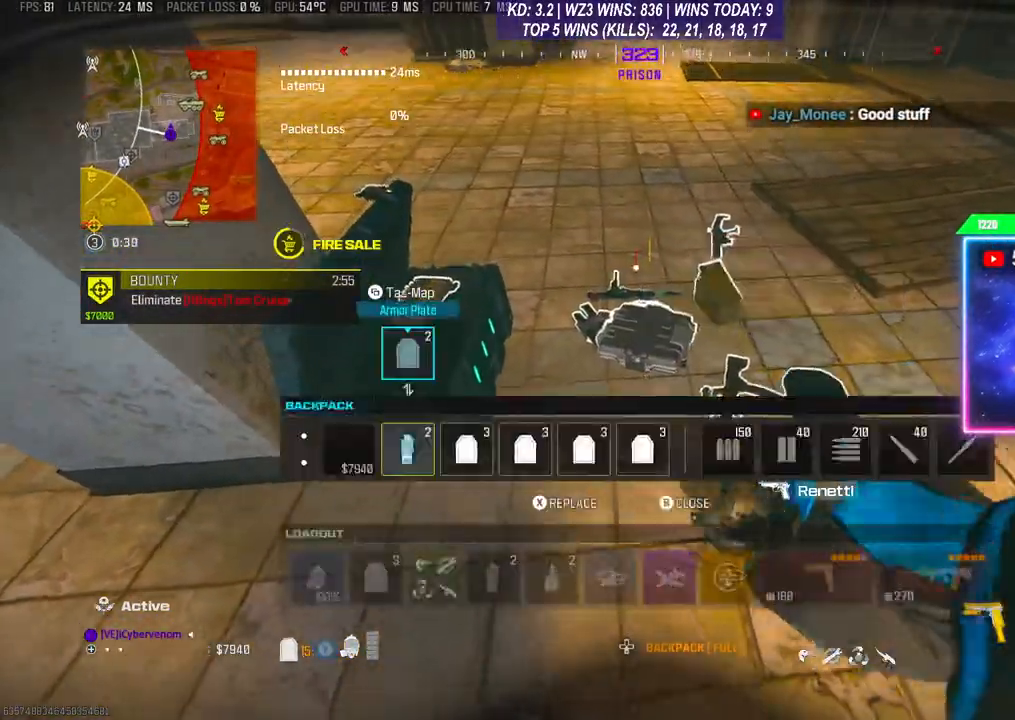
{"buttons": [], "left_stick": "center", "right_stick": "center", "events": [[67, "X", "down"], [133, "X", "up"]]}
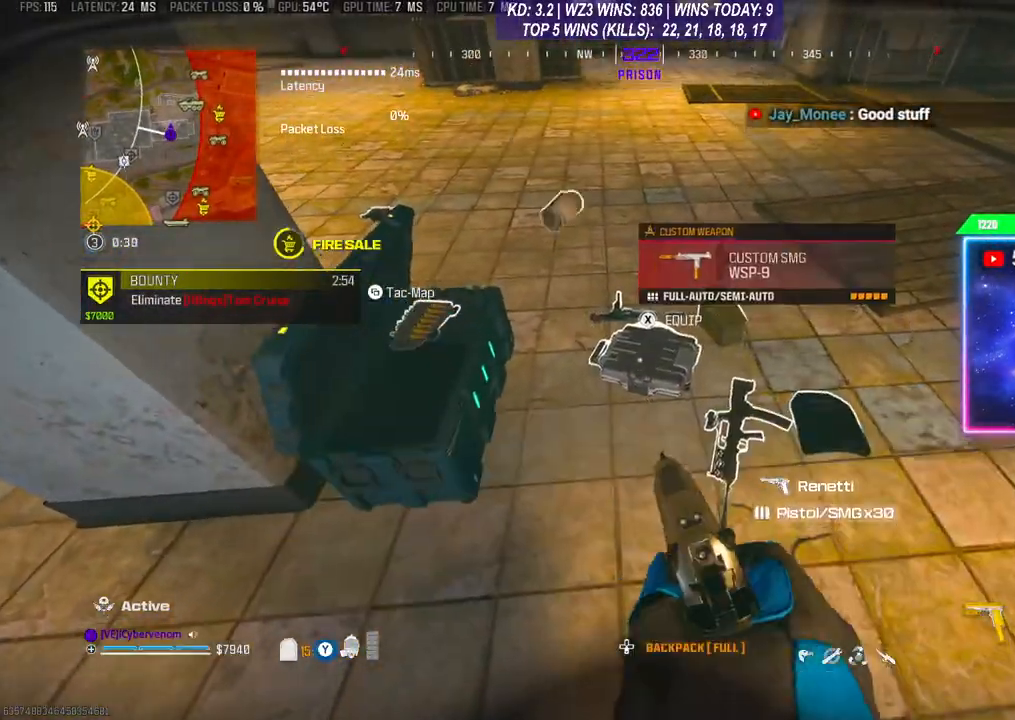
{"buttons": ["X"], "left_stick": "left", "right_stick": "center", "events": [[200, "X", "down"], [233, "left_stick", "right"], [267, "X", "up"], [333, "X", "down"], [333, "left_stick", "center"], [400, "X", "up"], [467, "X", "down"], [500, "left_stick", "left"]]}
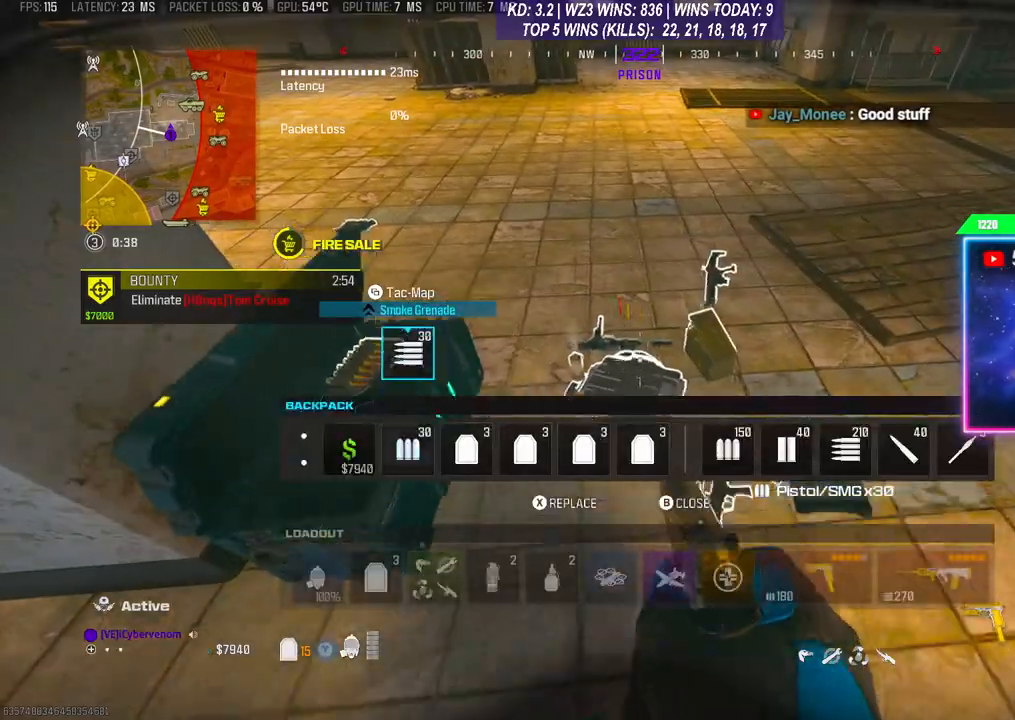
{"buttons": [], "left_stick": "center", "right_stick": "center", "events": [[67, "X", "up"], [100, "left_stick", "center"], [233, "X", "down"], [333, "X", "up"], [400, "left_stick", "up-right"], [500, "left_stick", "center"]]}
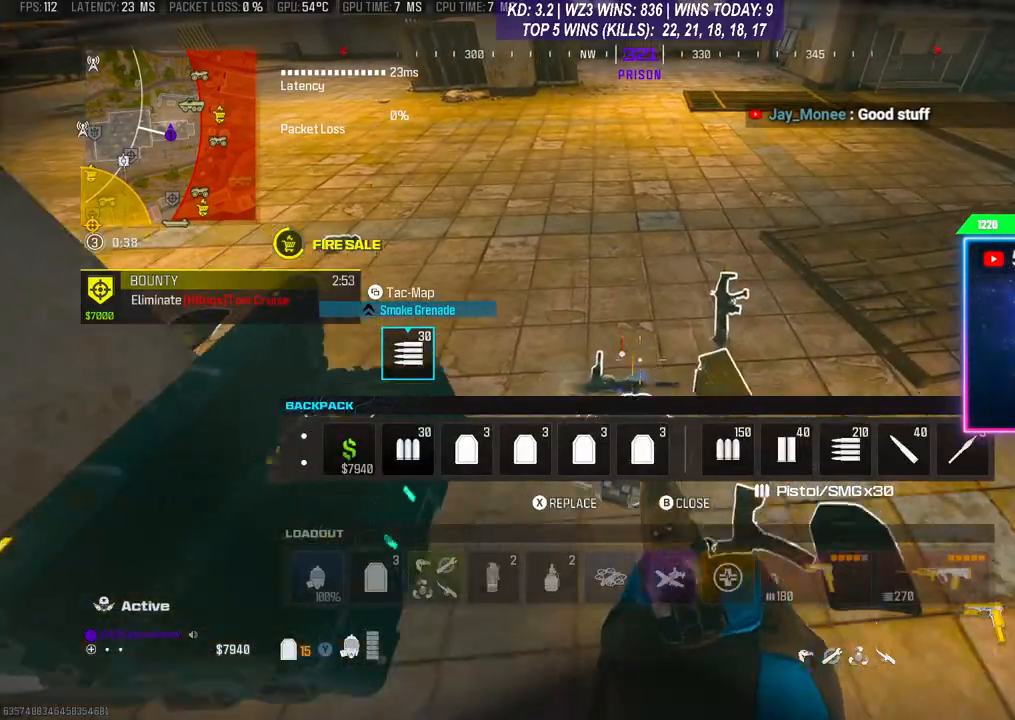
{"buttons": ["X"], "left_stick": "center", "right_stick": "center", "events": [[133, "B", "down"], [200, "B", "up"], [300, "X", "down"], [400, "X", "up"], [400, "left_stick", "up"], [467, "X", "down"], [500, "left_stick", "center"]]}
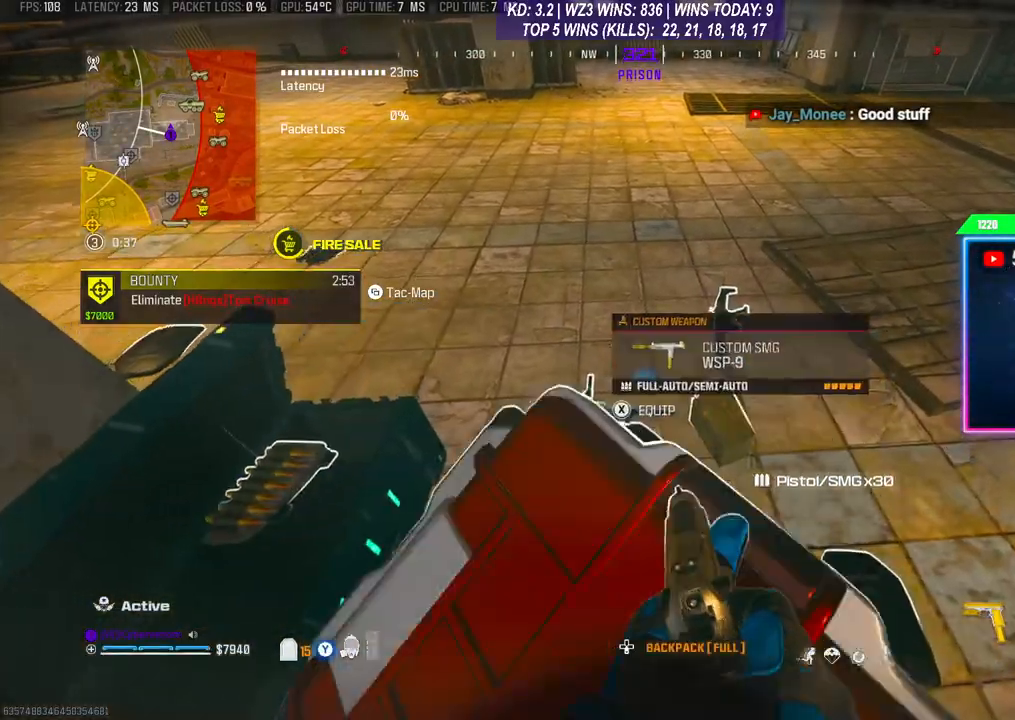
{"buttons": [], "left_stick": "center", "right_stick": "center", "events": [[33, "X", "up"]]}
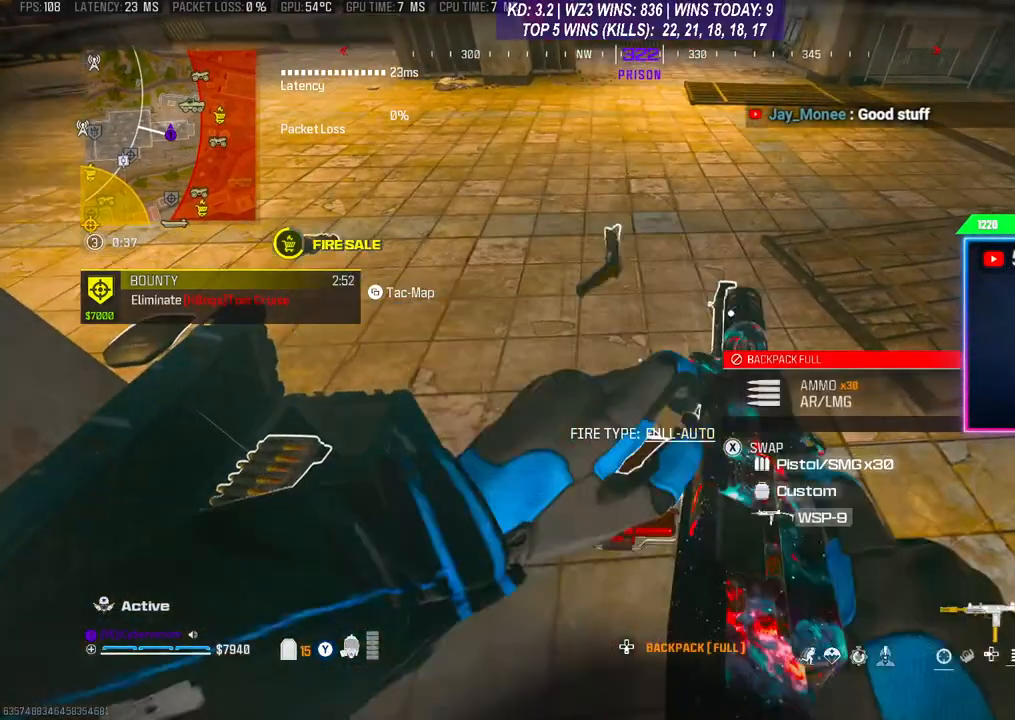
{"buttons": [], "left_stick": "center", "right_stick": "center", "events": [[200, "left_stick", "down"], [400, "left_stick", "center"]]}
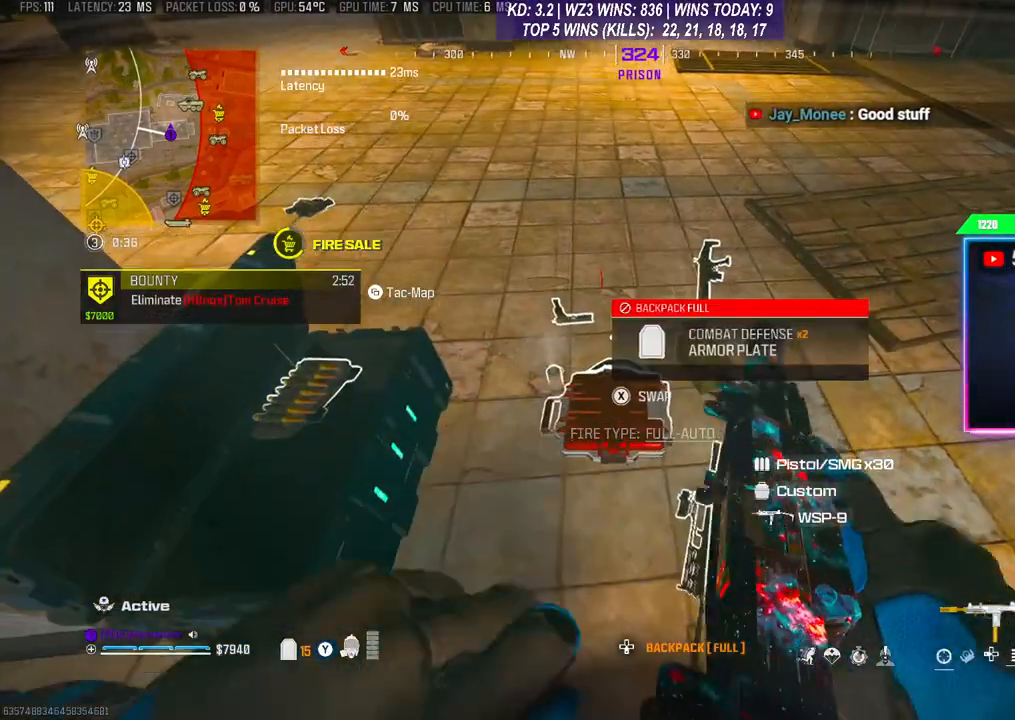
{"buttons": [], "left_stick": "center", "right_stick": "center", "events": []}
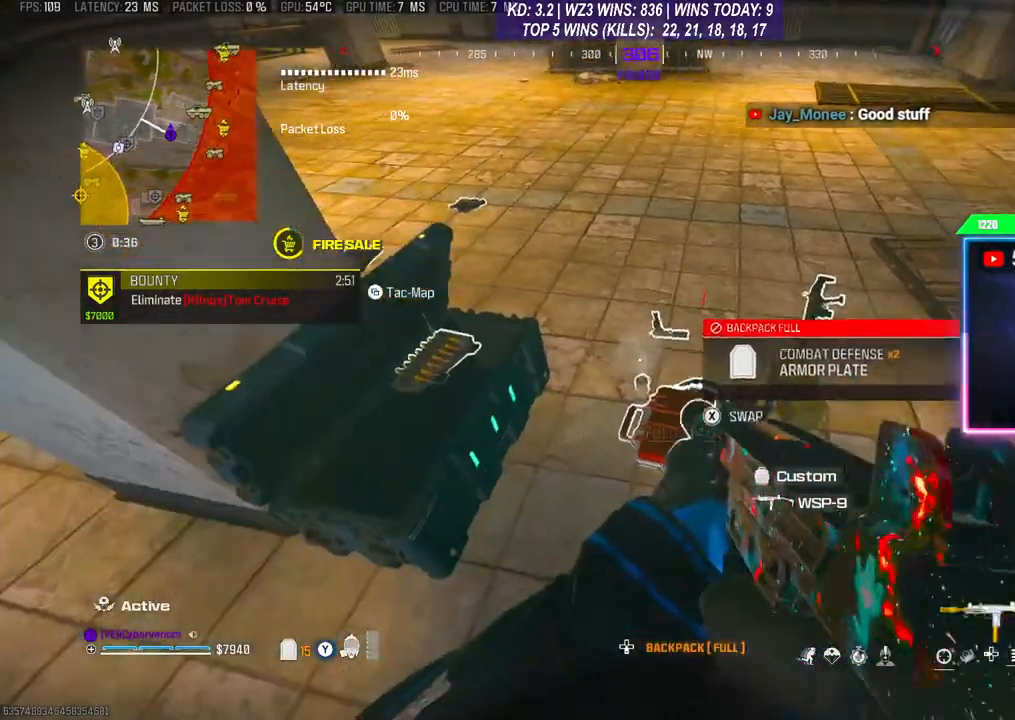
{"buttons": [], "left_stick": "center", "right_stick": "center", "events": [[400, "DPAD_DOWN", "down"], [467, "DPAD_DOWN", "up"]]}
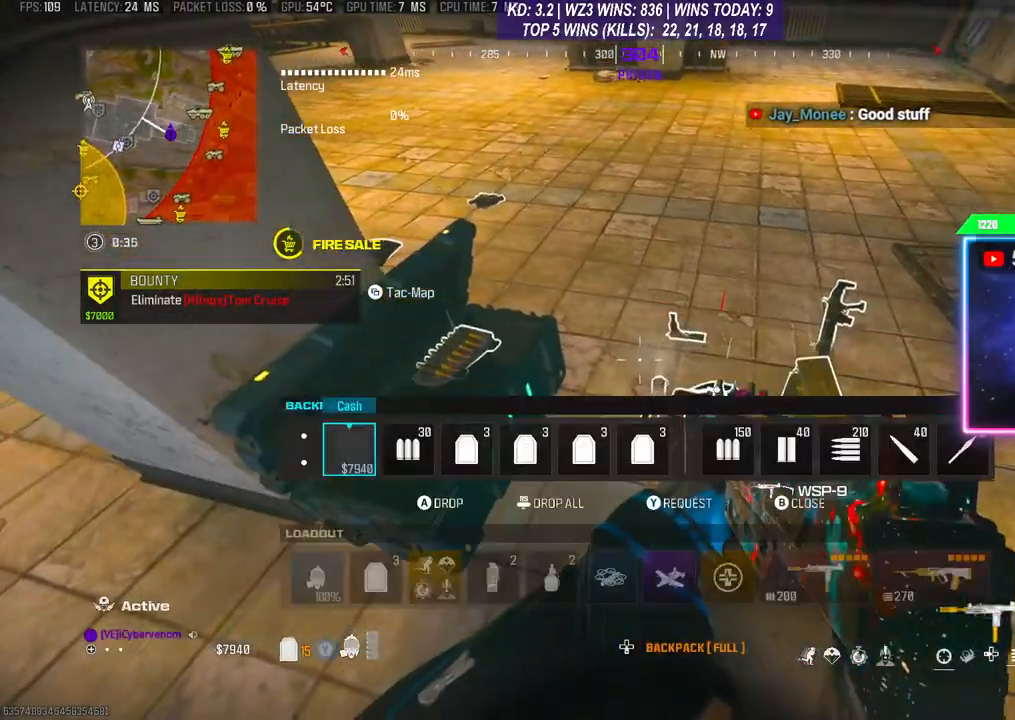
{"buttons": ["DPAD_RIGHT"], "left_stick": "center", "right_stick": "center", "events": [[467, "DPAD_RIGHT", "down"]]}